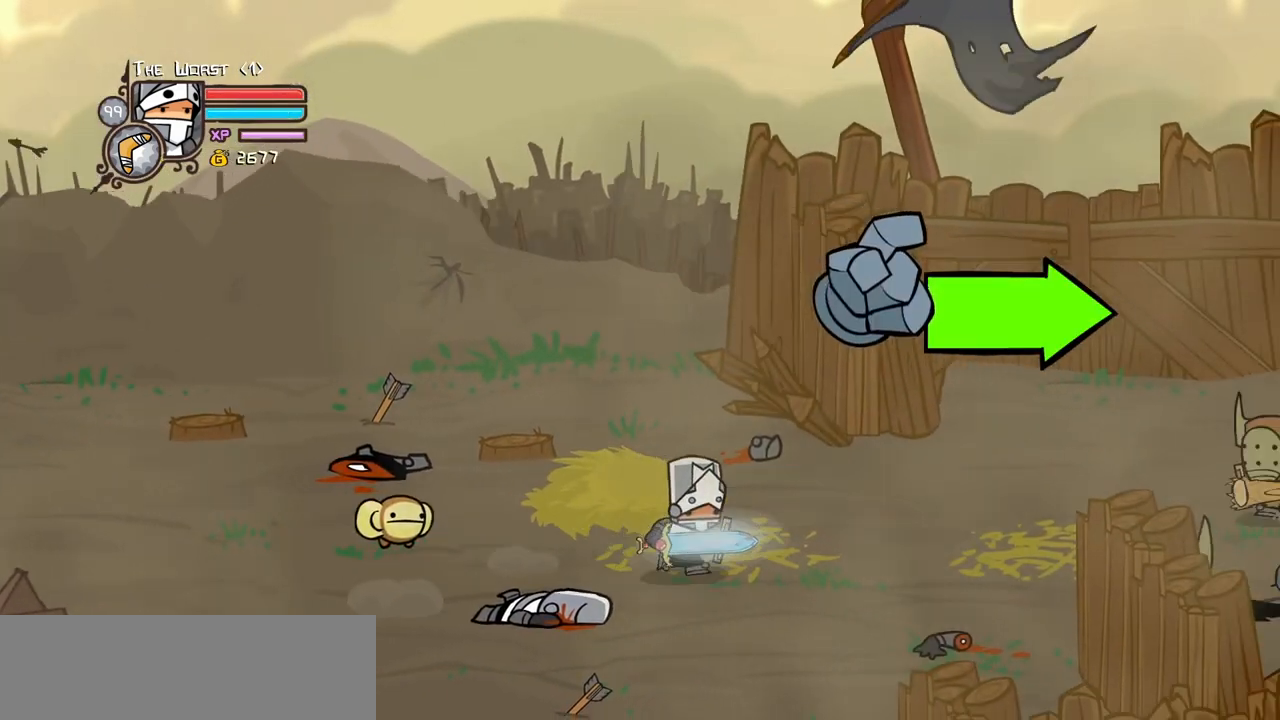
Gameplay with keyboard; each line is a JSON object with the keys held at the frame after it. "events" lists presses ("down") and releases ("up") of "block", "down", "heavy", "item", "iteml", "itemr", "jump", "left", "light", "magic", "right" and "up" between this image and that frame as [ms after this image, input, new state], when the widget could be followed in between. No other keys are recorded. Mouse input is not recorded. Key names are as the overlay labels them; some are game actions (e.g. jump) rather than physical keys.
{"keys": ["left", "right"], "events": [[133, "down", "up"], [267, "jump", "down"], [317, "light", "down"], [367, "down", "down"], [417, "jump", "up"], [500, "down", "up"], [500, "left", "down"], [500, "light", "up"]]}
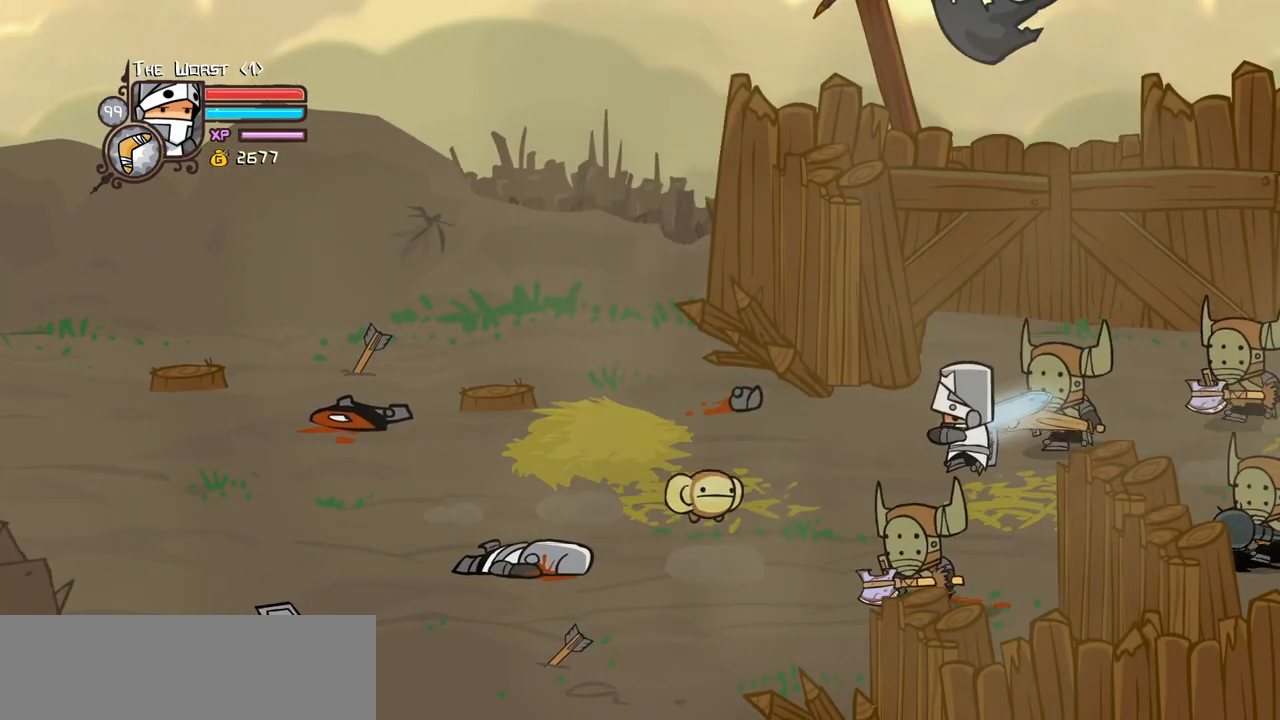
{"keys": [], "events": [[50, "right", "up"], [183, "heavy", "down"], [333, "heavy", "up"], [333, "left", "up"]]}
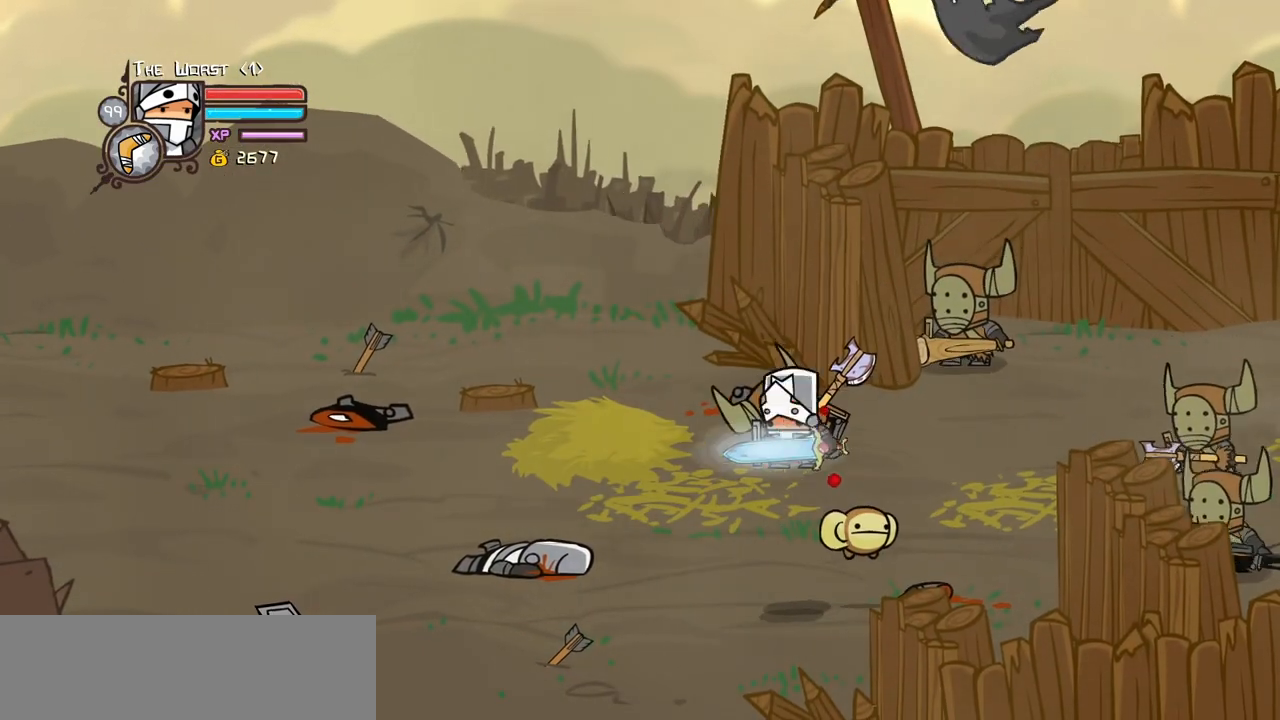
{"keys": ["right", "up"], "events": [[67, "left", "down"], [67, "up", "down"], [250, "left", "up"], [250, "right", "down"]]}
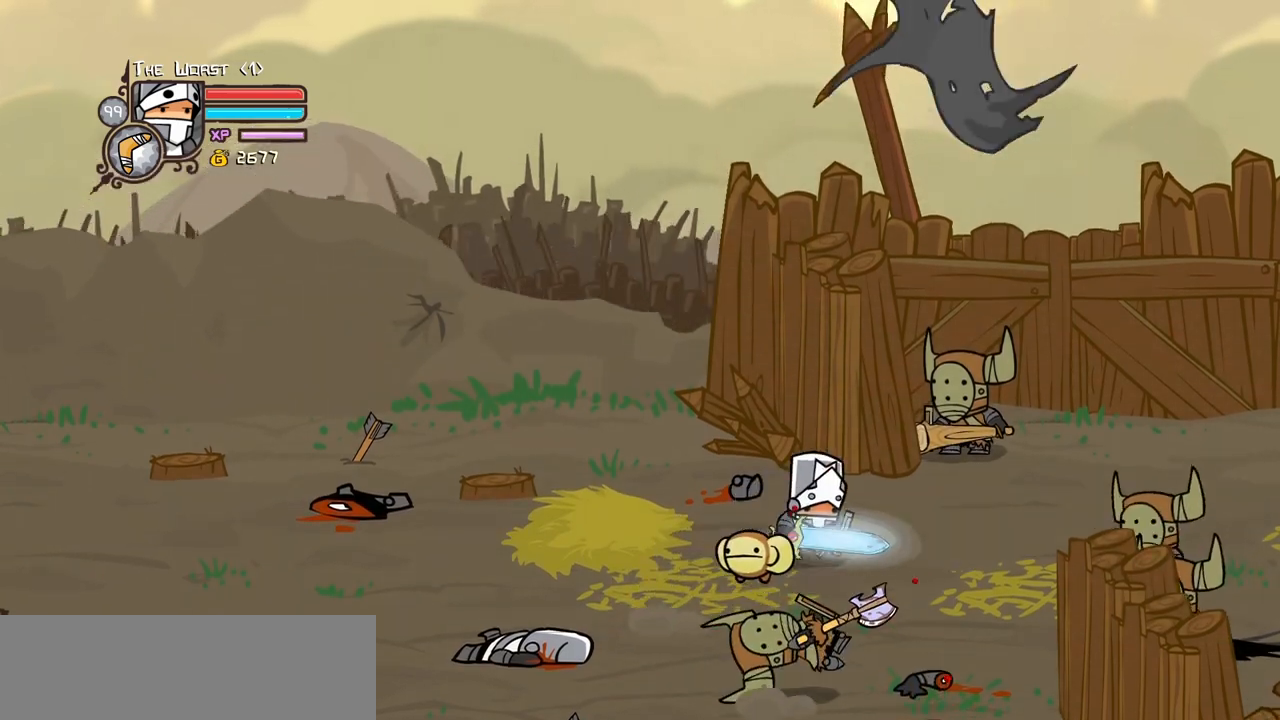
{"keys": ["left"], "events": [[133, "up", "up"], [217, "down", "down"], [267, "left", "down"], [317, "down", "up"], [417, "right", "up"]]}
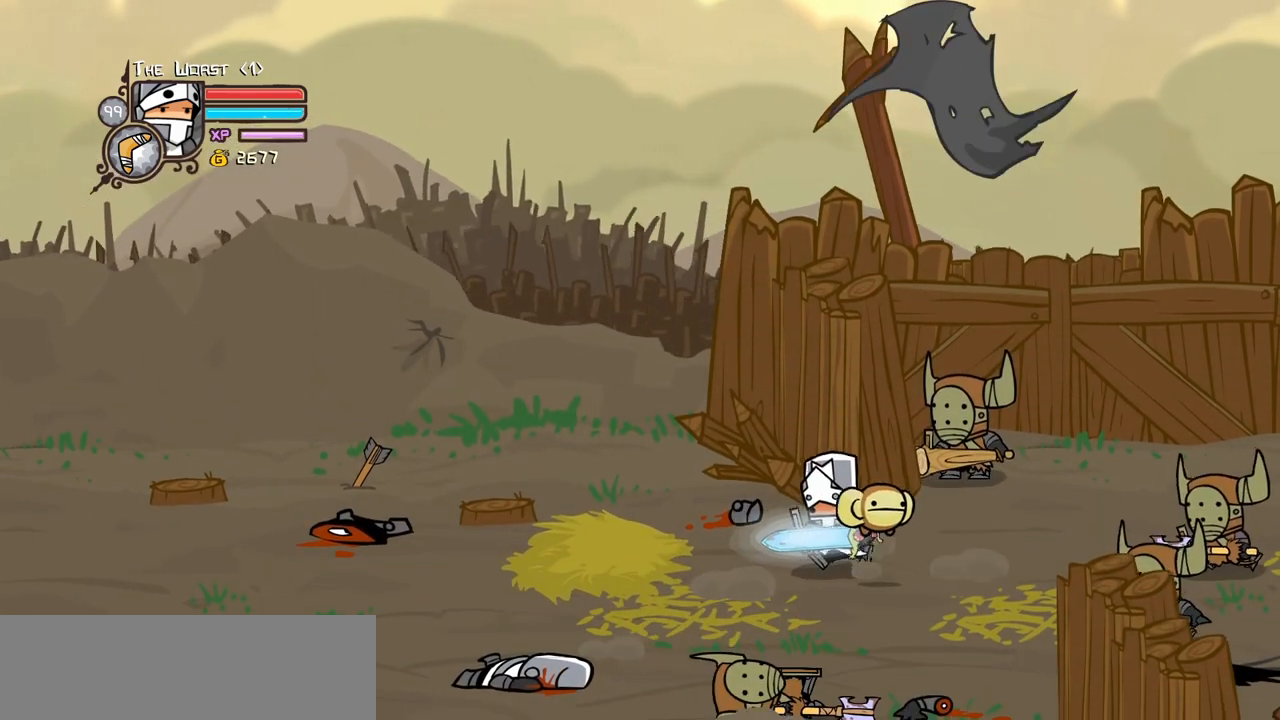
{"keys": ["right"], "events": [[100, "right", "down"], [183, "left", "up"], [383, "left", "down"], [467, "left", "up"]]}
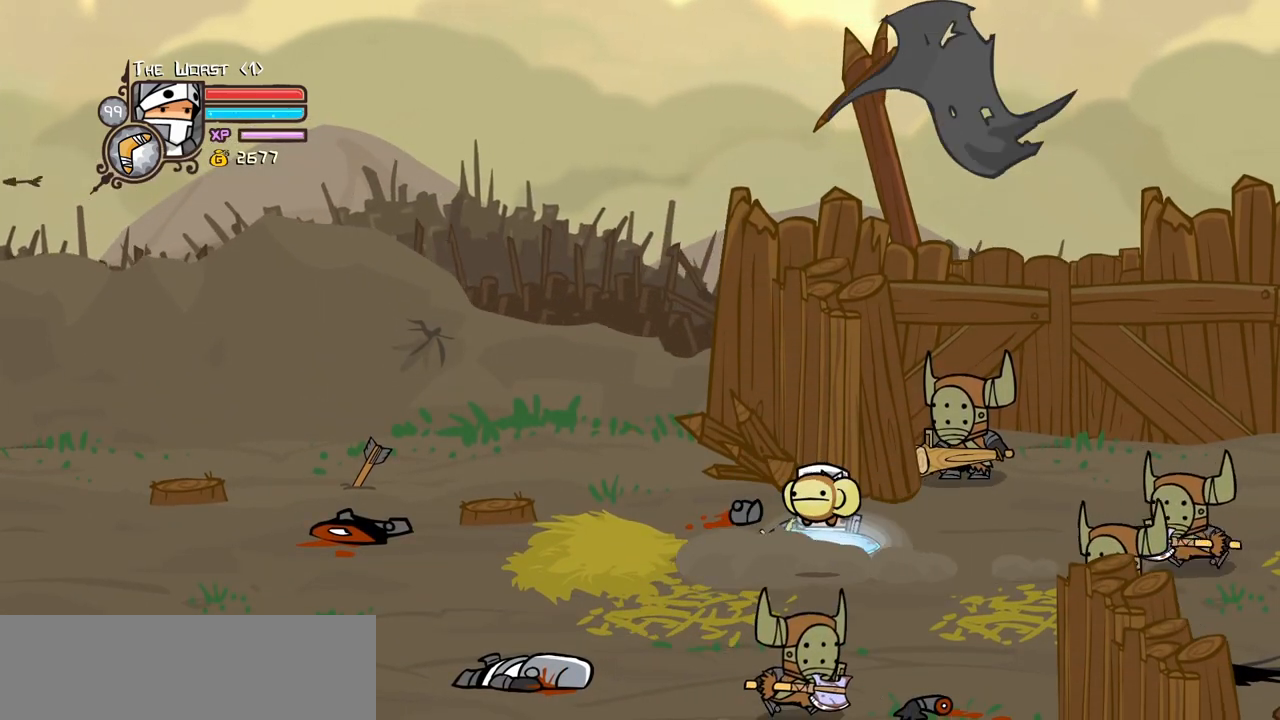
{"keys": ["right"], "events": [[67, "left", "down"], [167, "left", "up"], [200, "left", "down"], [300, "left", "up"], [433, "left", "down"], [483, "left", "up"]]}
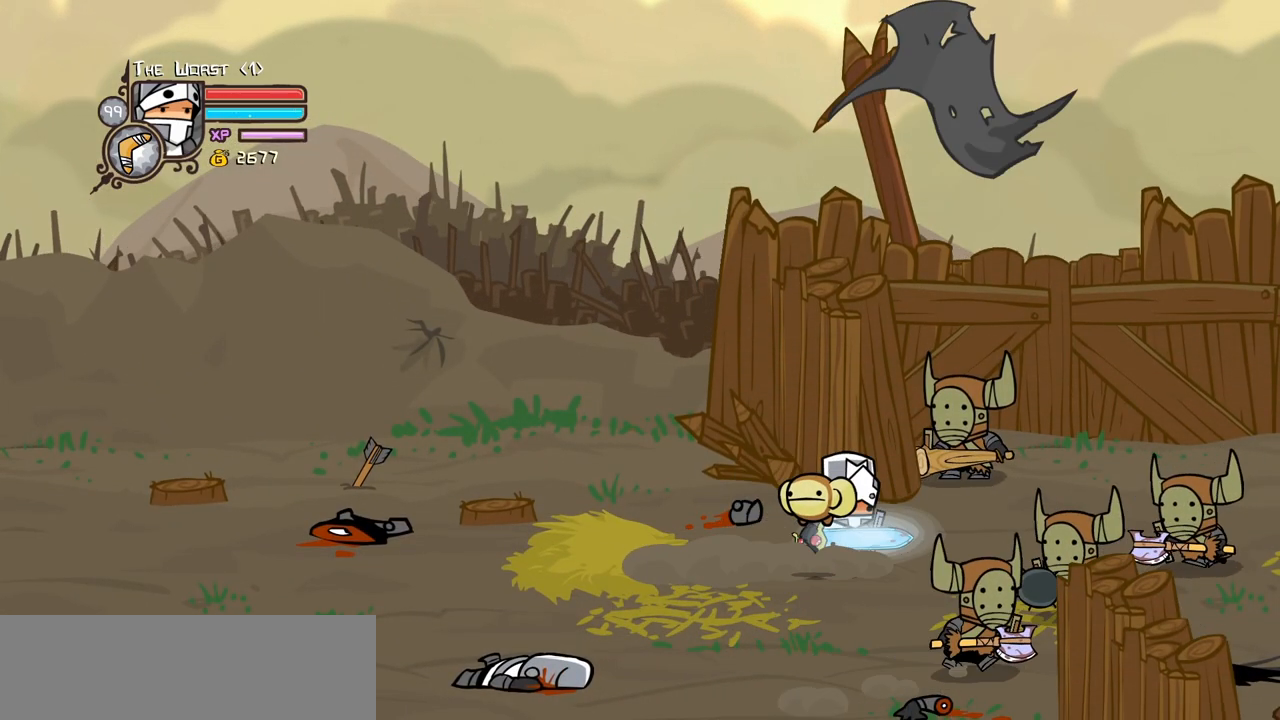
{"keys": ["light"], "events": [[217, "jump", "down"], [267, "light", "down"], [367, "jump", "up"], [367, "right", "up"], [417, "light", "up"], [500, "light", "down"]]}
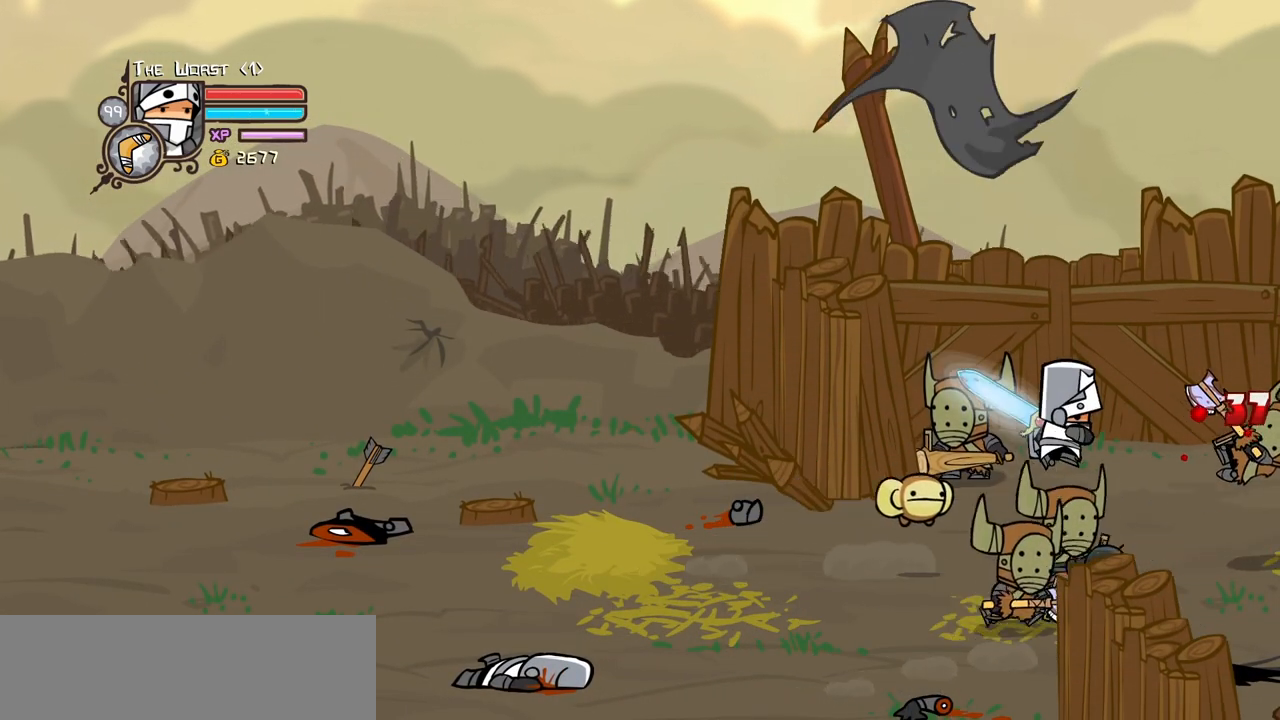
{"keys": ["light", "right"], "events": [[150, "light", "up"], [183, "light", "down"], [233, "right", "down"], [383, "light", "up"], [417, "light", "down"]]}
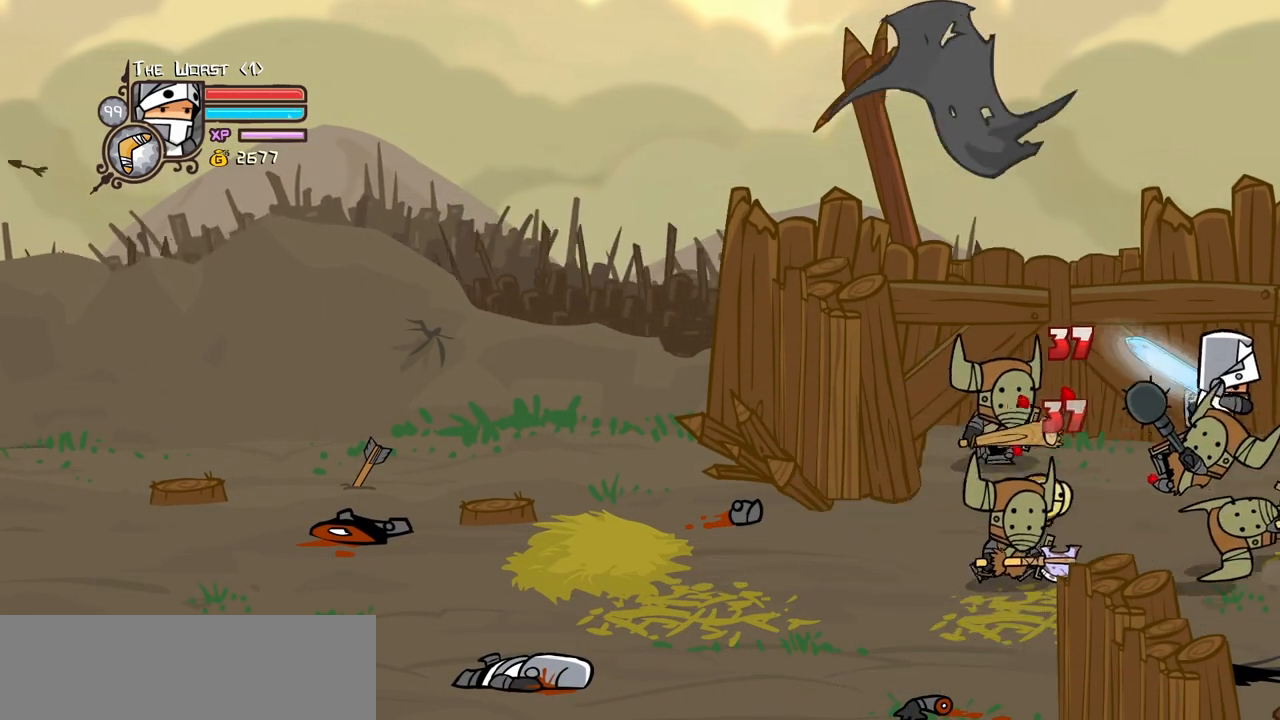
{"keys": ["left", "light"], "events": [[117, "light", "up"], [117, "right", "up"], [167, "light", "down"], [350, "light", "up"], [400, "light", "down"], [433, "left", "down"]]}
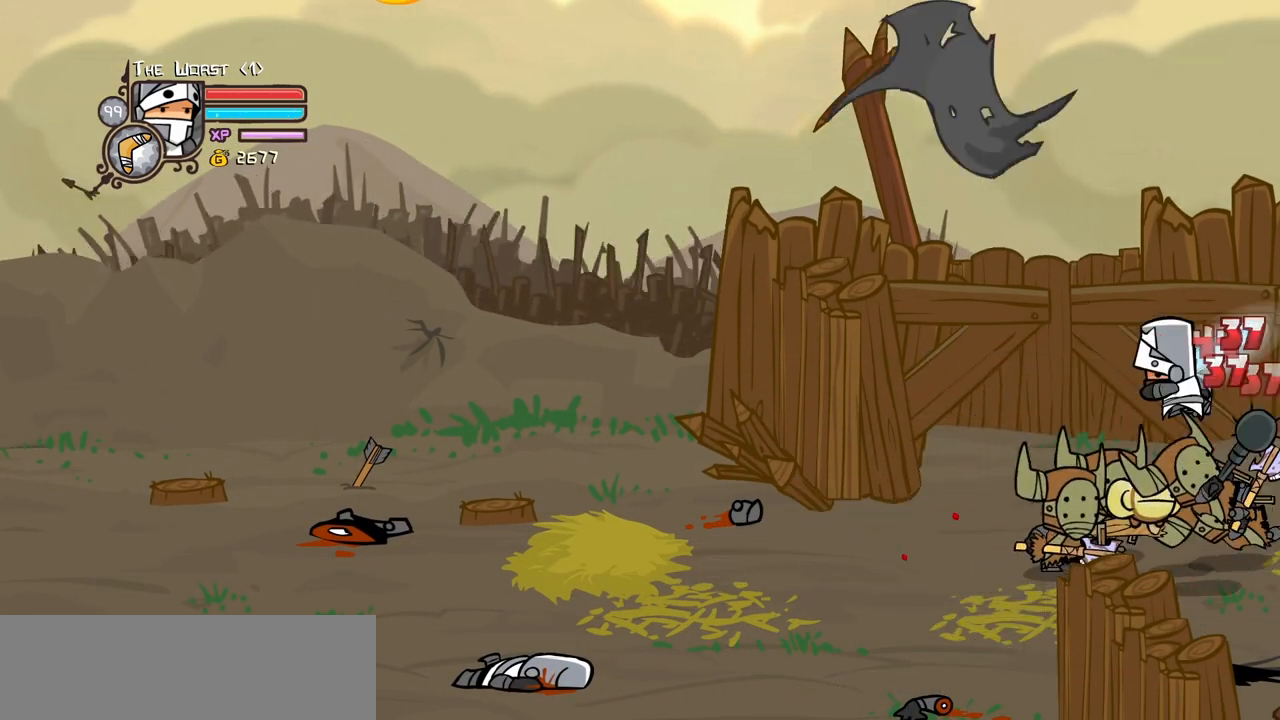
{"keys": ["heavy"], "events": [[33, "left", "up"], [83, "heavy", "down"], [83, "light", "up"], [267, "left", "down"], [317, "heavy", "up"], [367, "heavy", "down"], [367, "left", "up"]]}
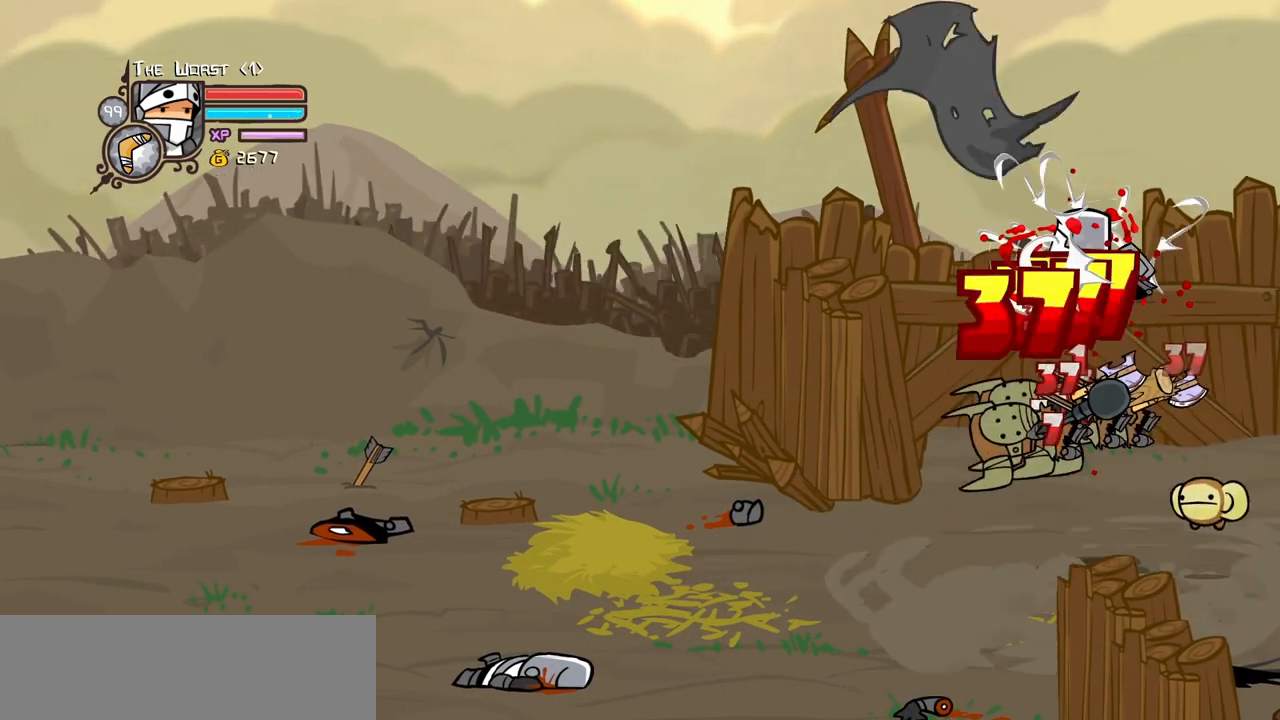
{"keys": ["left", "light"], "events": [[100, "heavy", "up"], [233, "light", "down"], [333, "left", "down"], [383, "light", "up"], [433, "light", "down"]]}
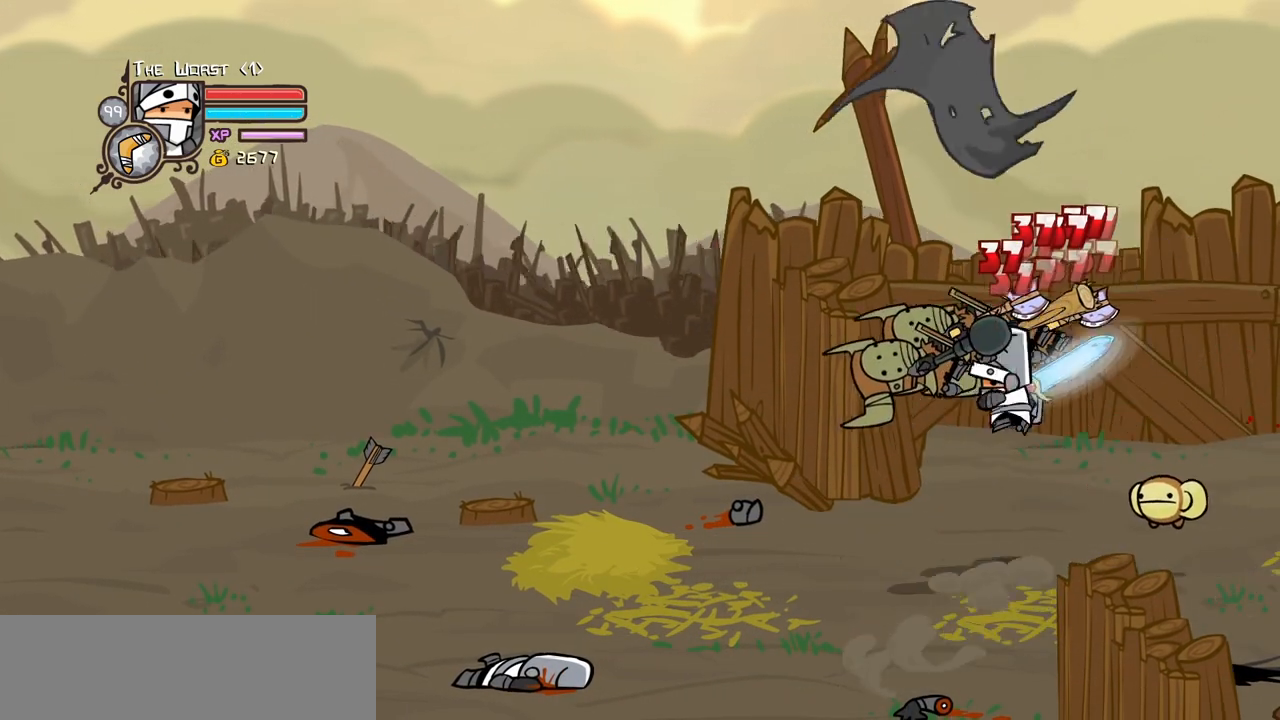
{"keys": ["heavy", "left"], "events": [[67, "heavy", "down"], [167, "light", "up"], [300, "left", "up"], [350, "heavy", "up"], [433, "heavy", "down"], [433, "left", "down"]]}
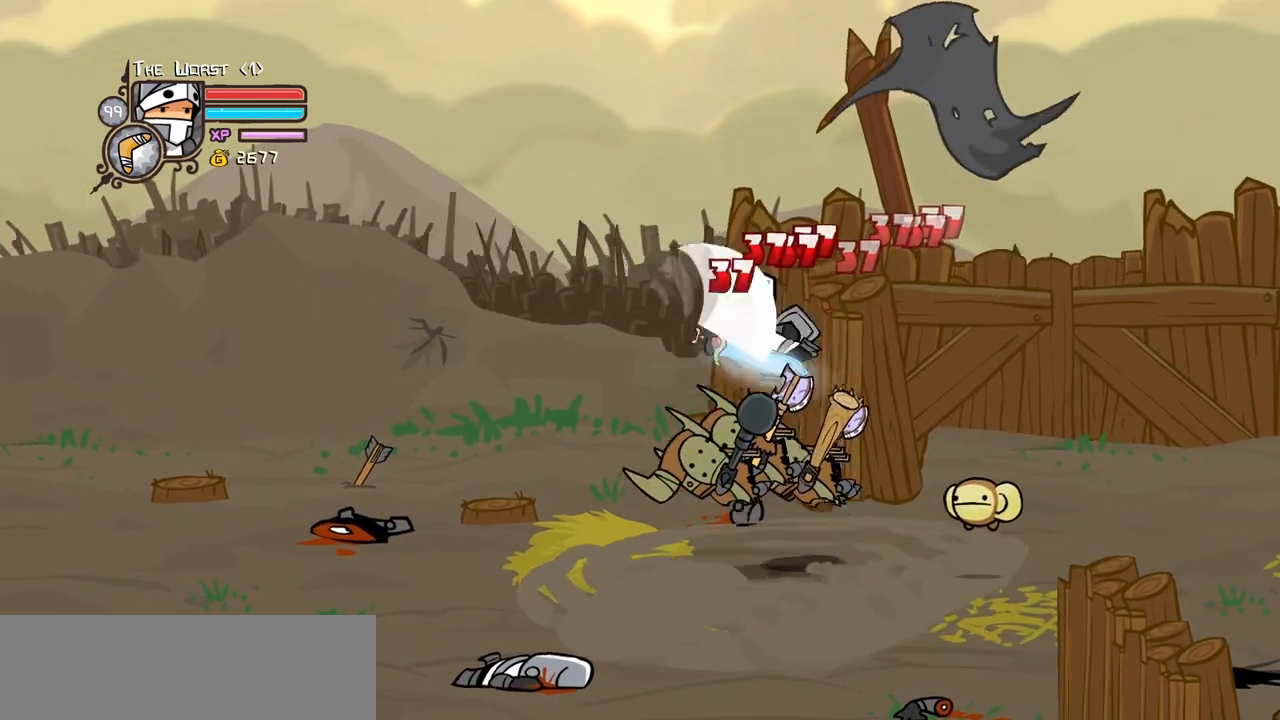
{"keys": ["light", "right"], "events": [[83, "right", "down"], [133, "left", "up"], [183, "heavy", "up"], [183, "right", "up"], [267, "light", "down"], [367, "right", "down"], [417, "light", "up"], [450, "light", "down"]]}
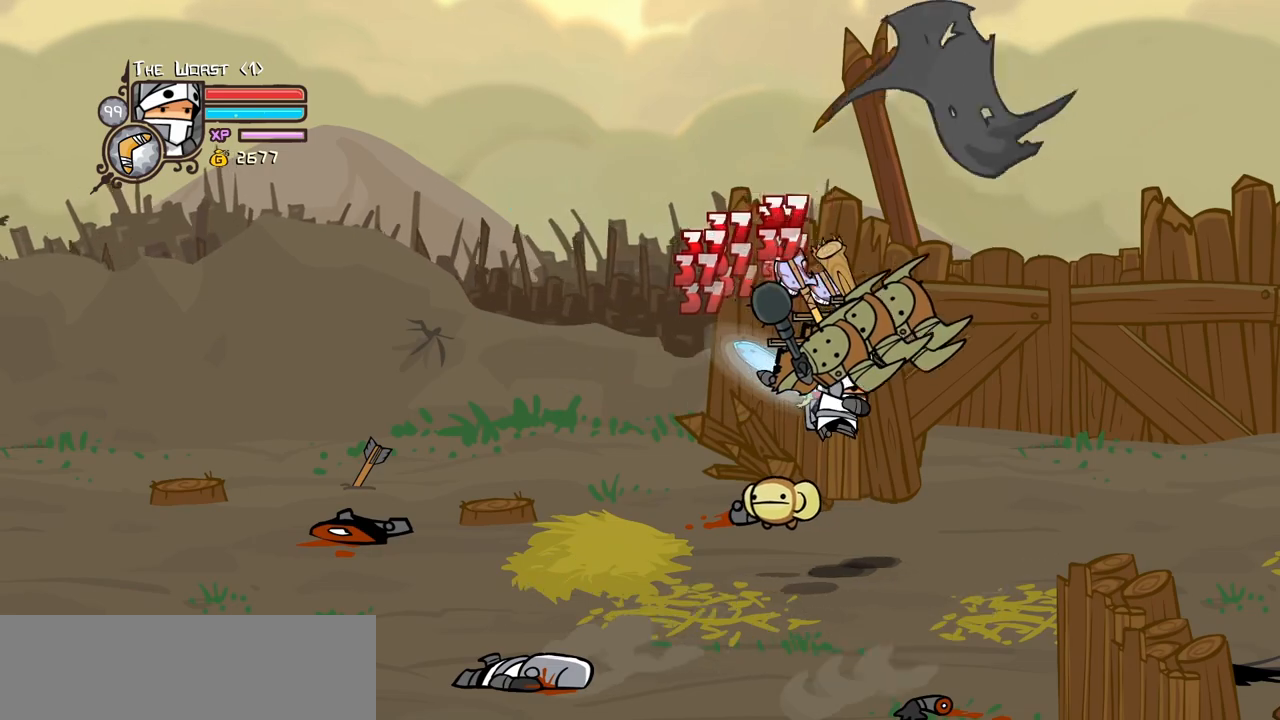
{"keys": ["heavy"], "events": [[100, "heavy", "down"], [200, "light", "up"], [283, "right", "up"], [383, "heavy", "up"], [433, "heavy", "down"]]}
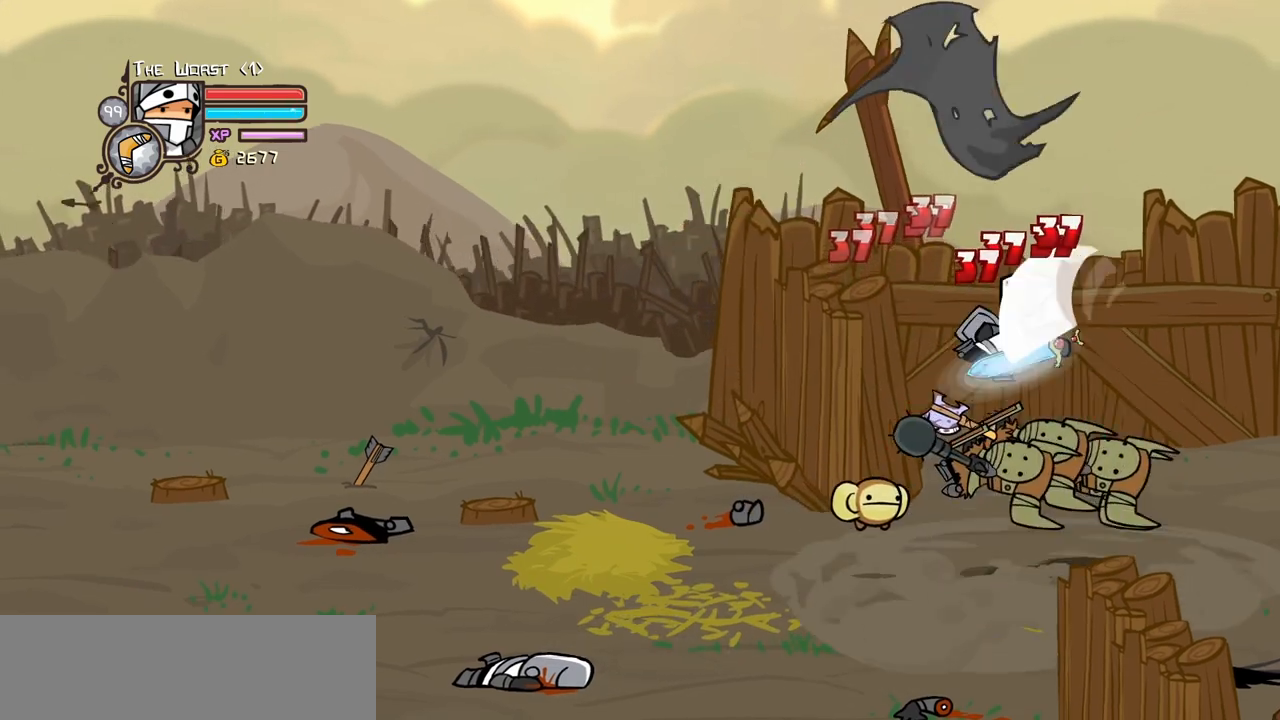
{"keys": ["light", "right"], "events": [[117, "heavy", "up"], [167, "heavy", "down"], [350, "heavy", "up"], [400, "light", "down"], [400, "right", "down"]]}
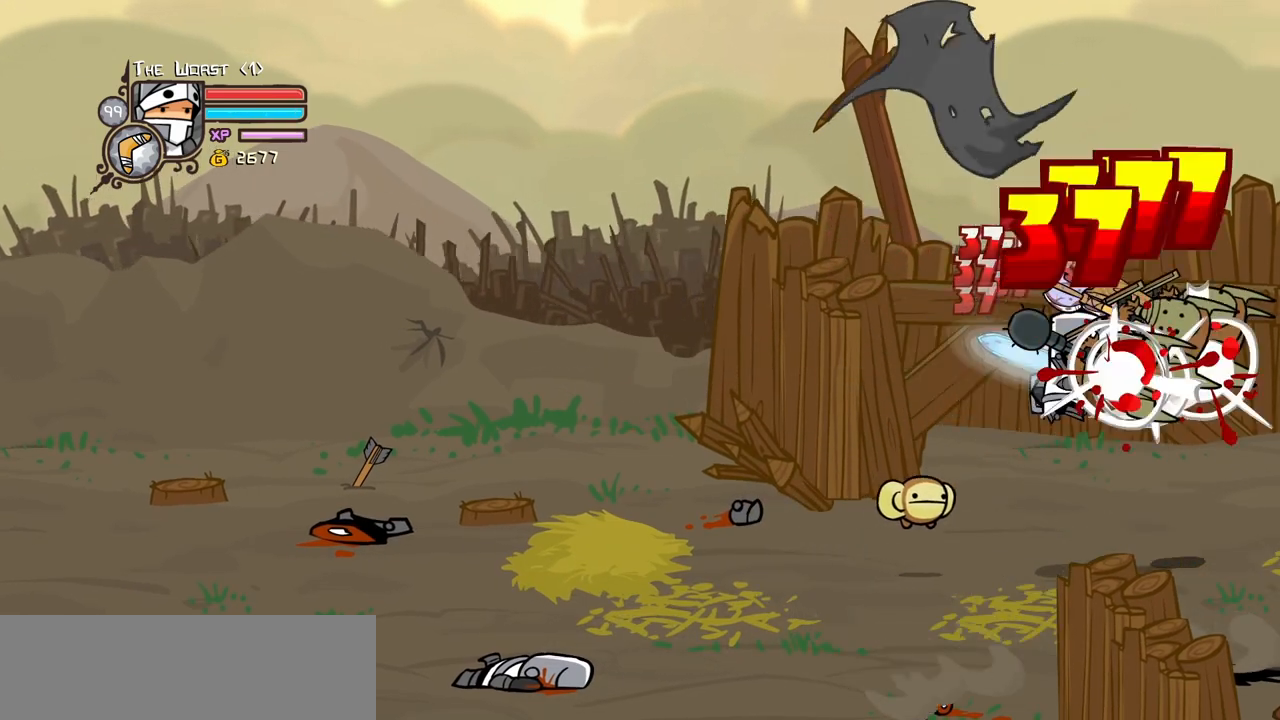
{"keys": [], "events": [[33, "light", "up"], [33, "right", "up"], [133, "light", "down"], [267, "light", "up"]]}
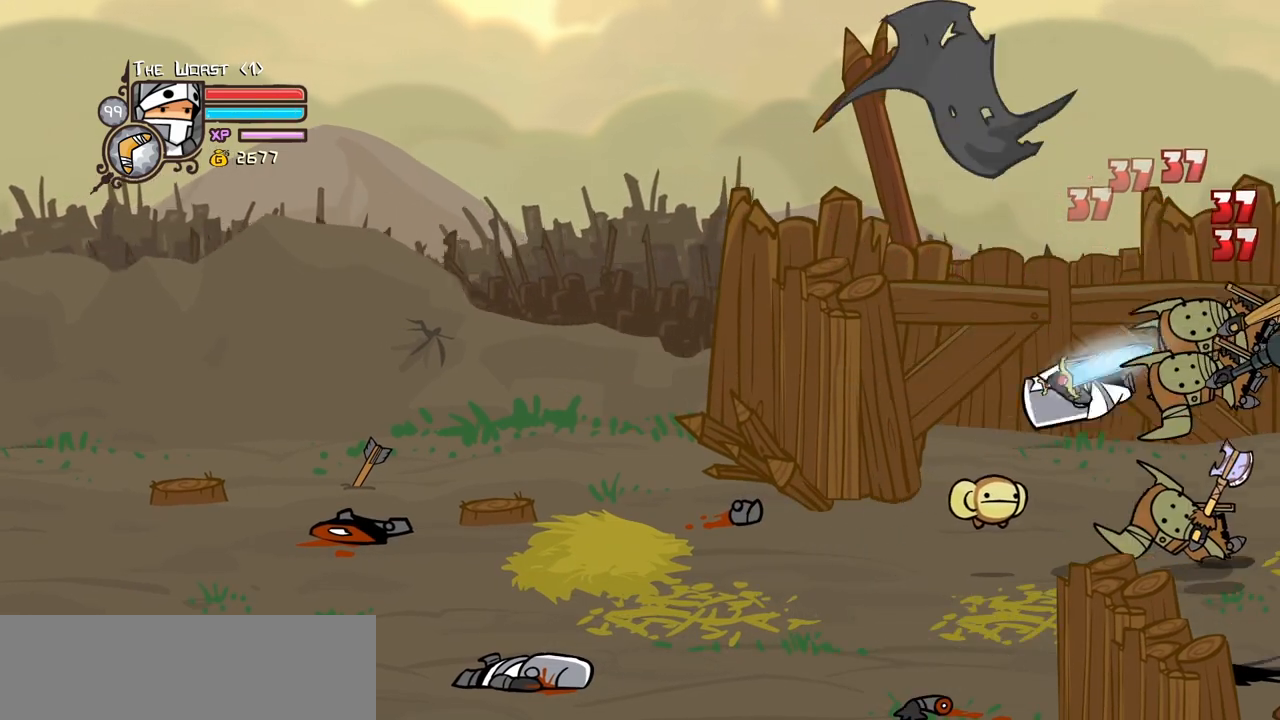
{"keys": ["right"], "events": [[433, "right", "down"]]}
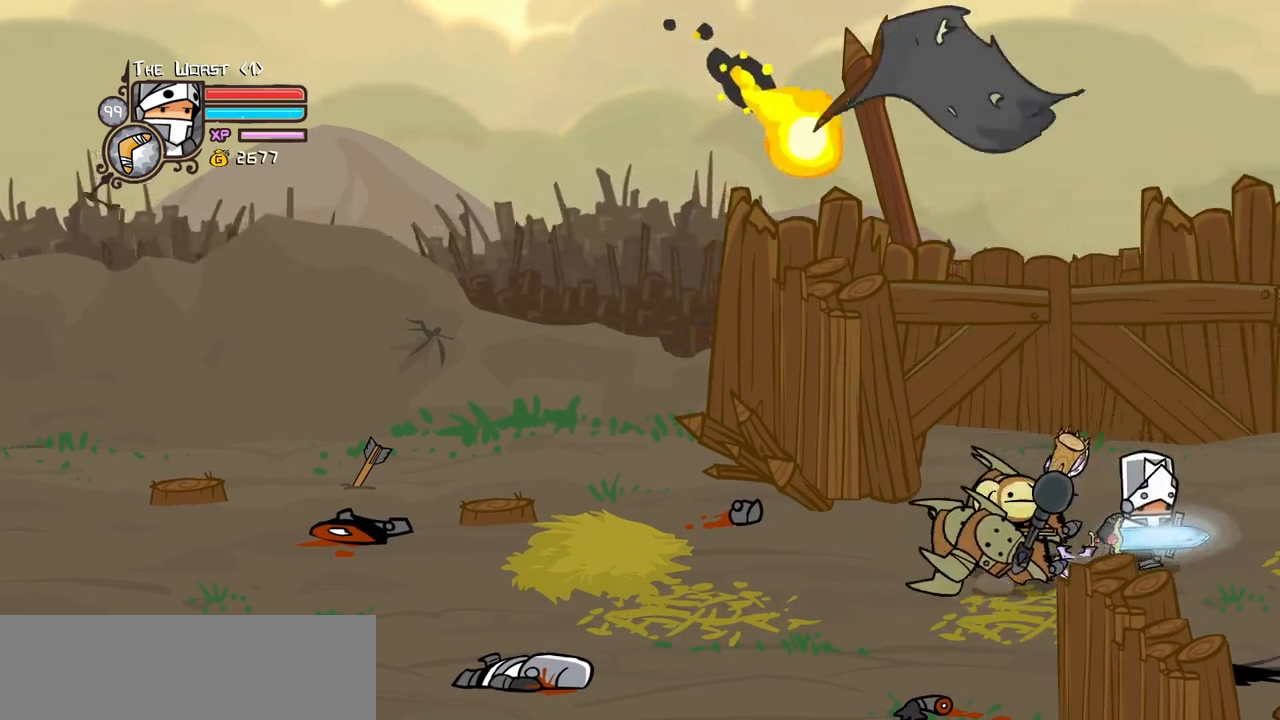
{"keys": ["item"], "events": [[117, "item", "down"], [117, "left", "down"], [117, "right", "up"], [250, "left", "up"]]}
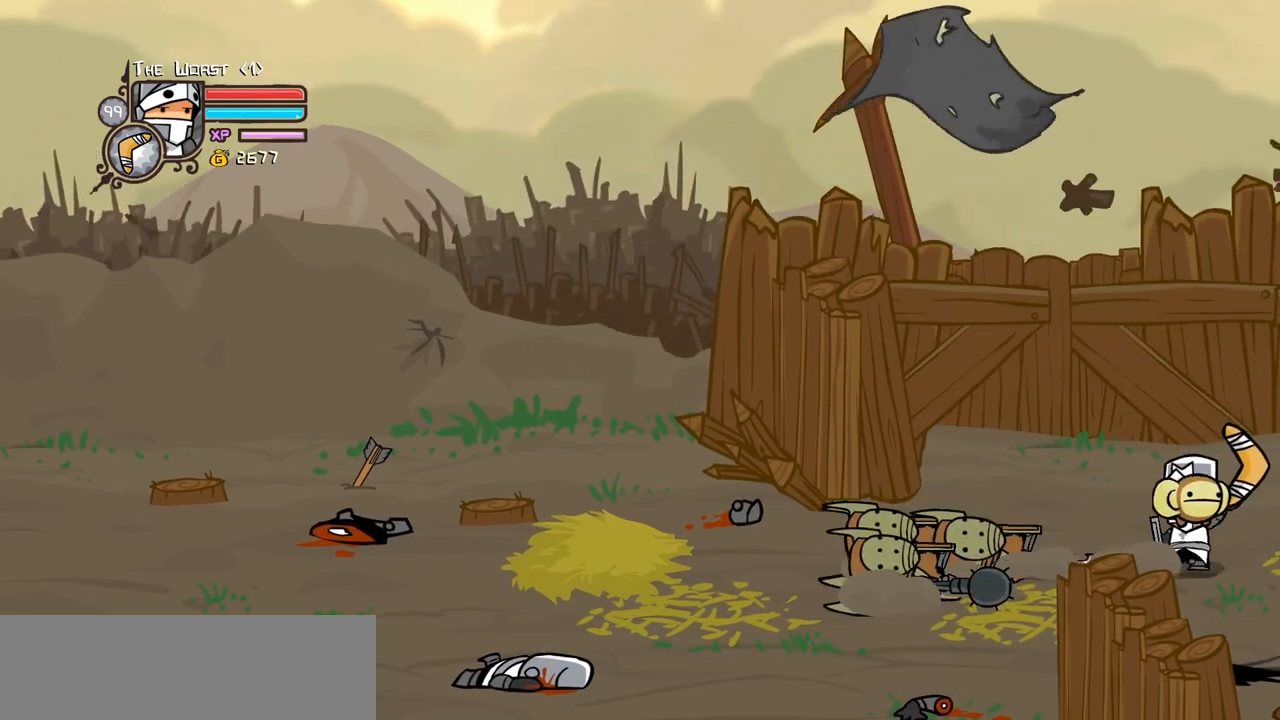
{"keys": ["right"], "events": [[450, "item", "up"], [500, "right", "down"]]}
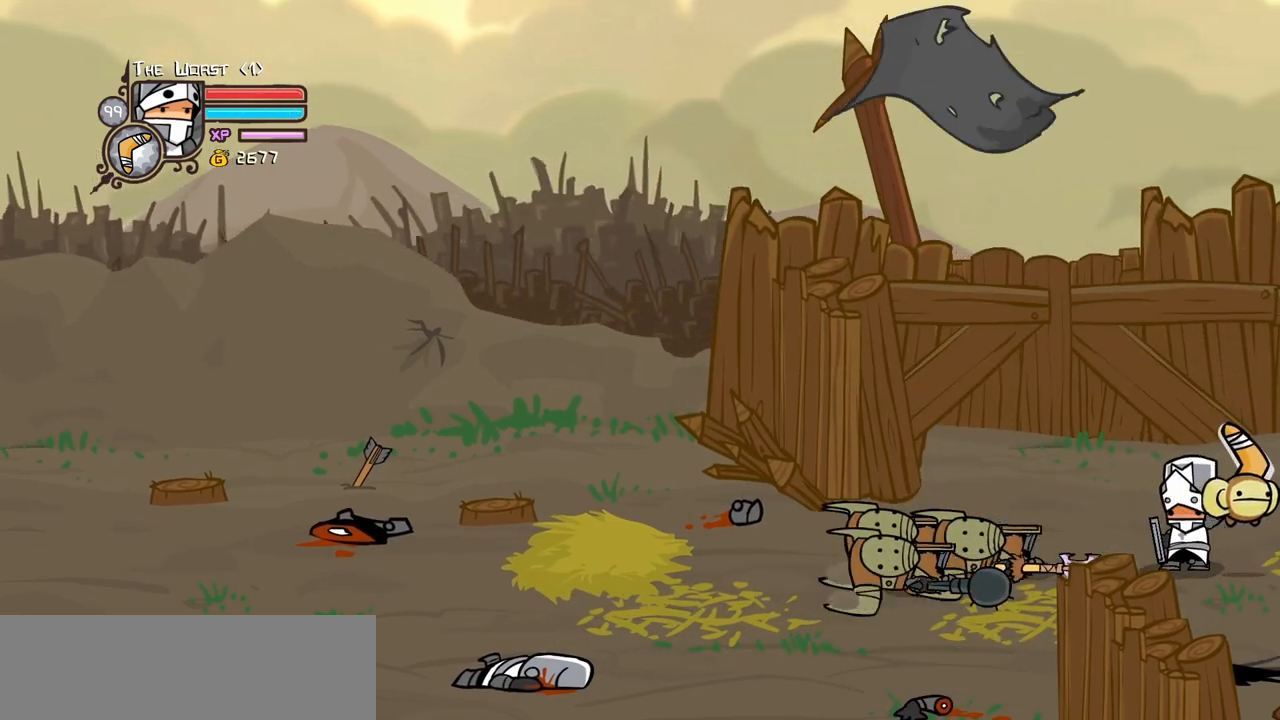
{"keys": ["right"], "events": []}
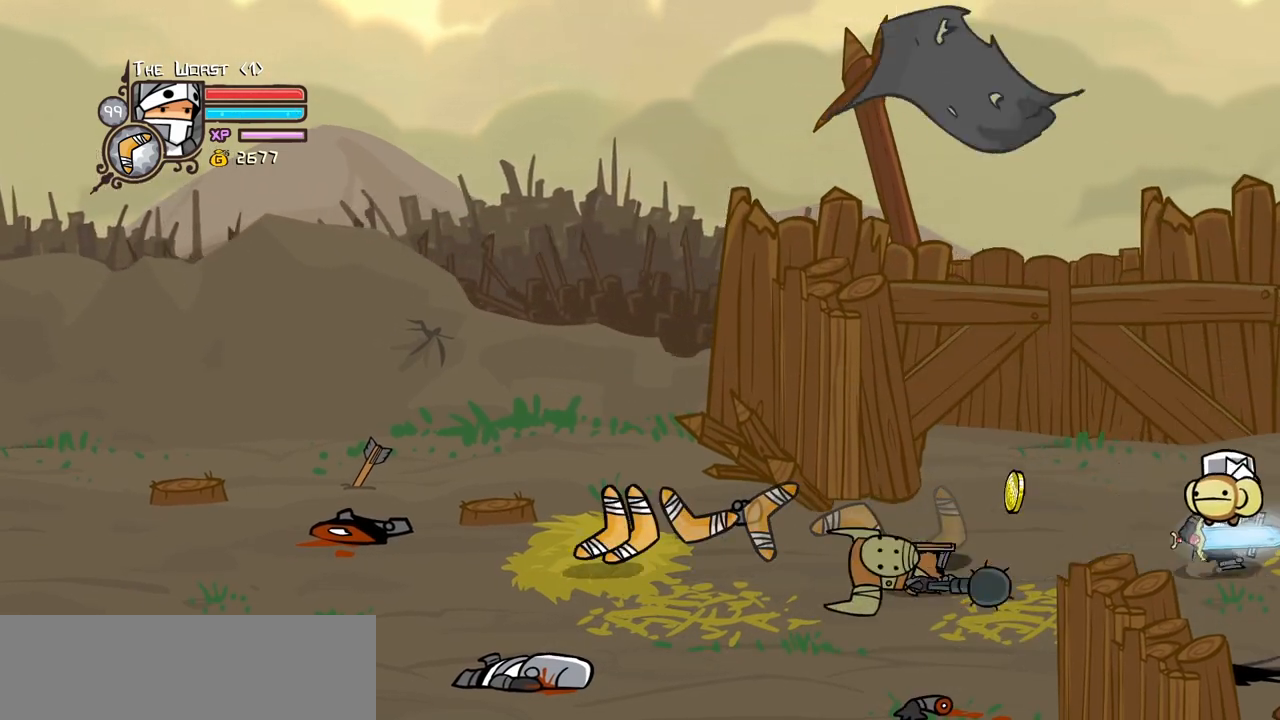
{"keys": ["right"], "events": []}
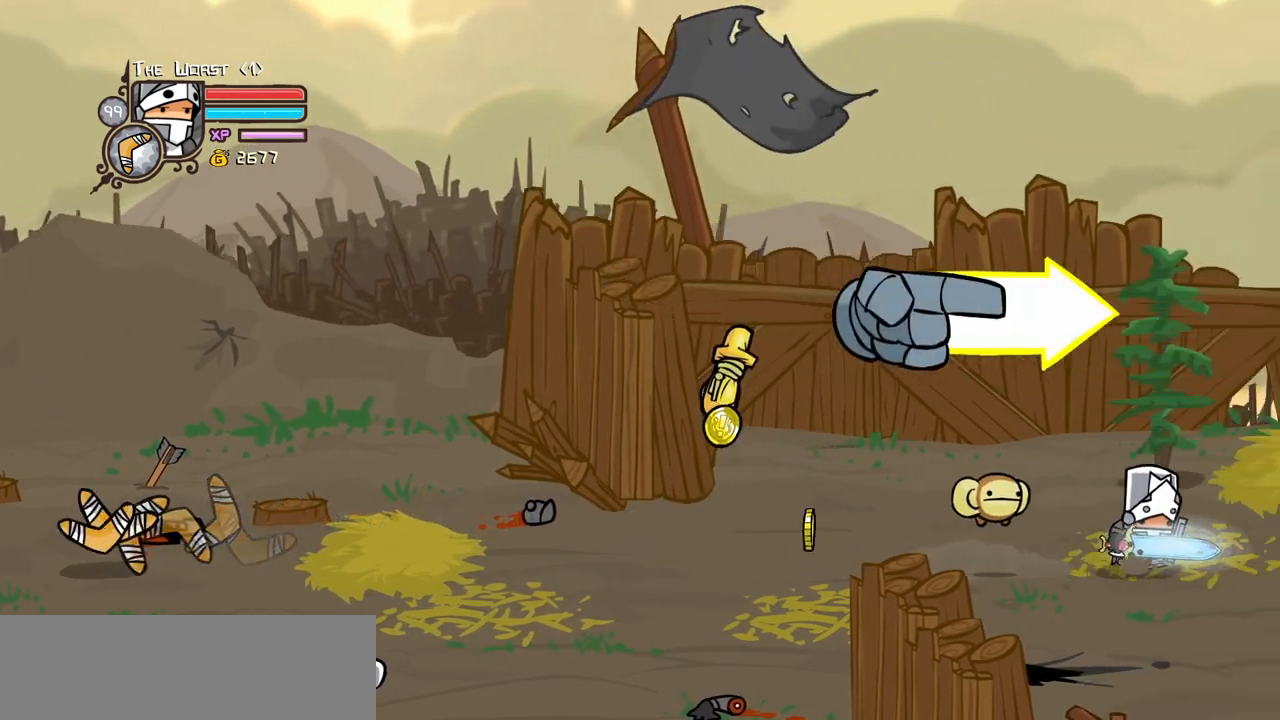
{"keys": ["right"], "events": []}
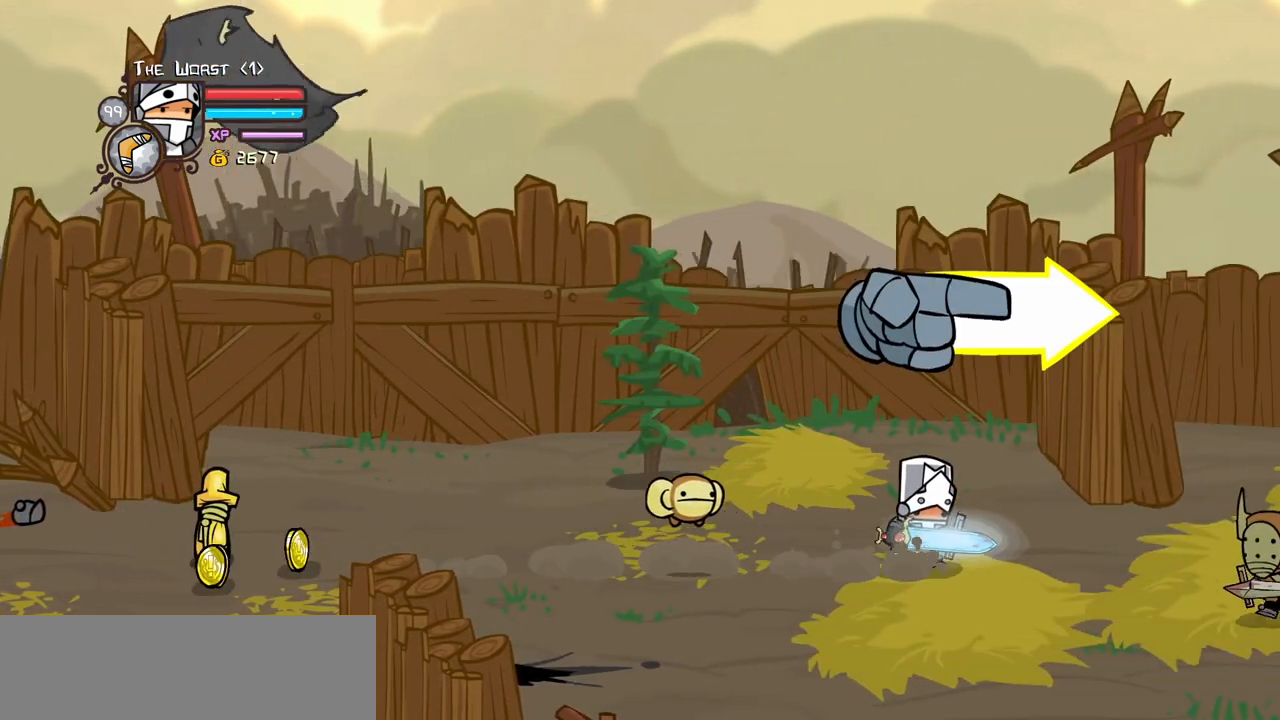
{"keys": ["left"], "events": [[283, "left", "down"], [333, "right", "up"]]}